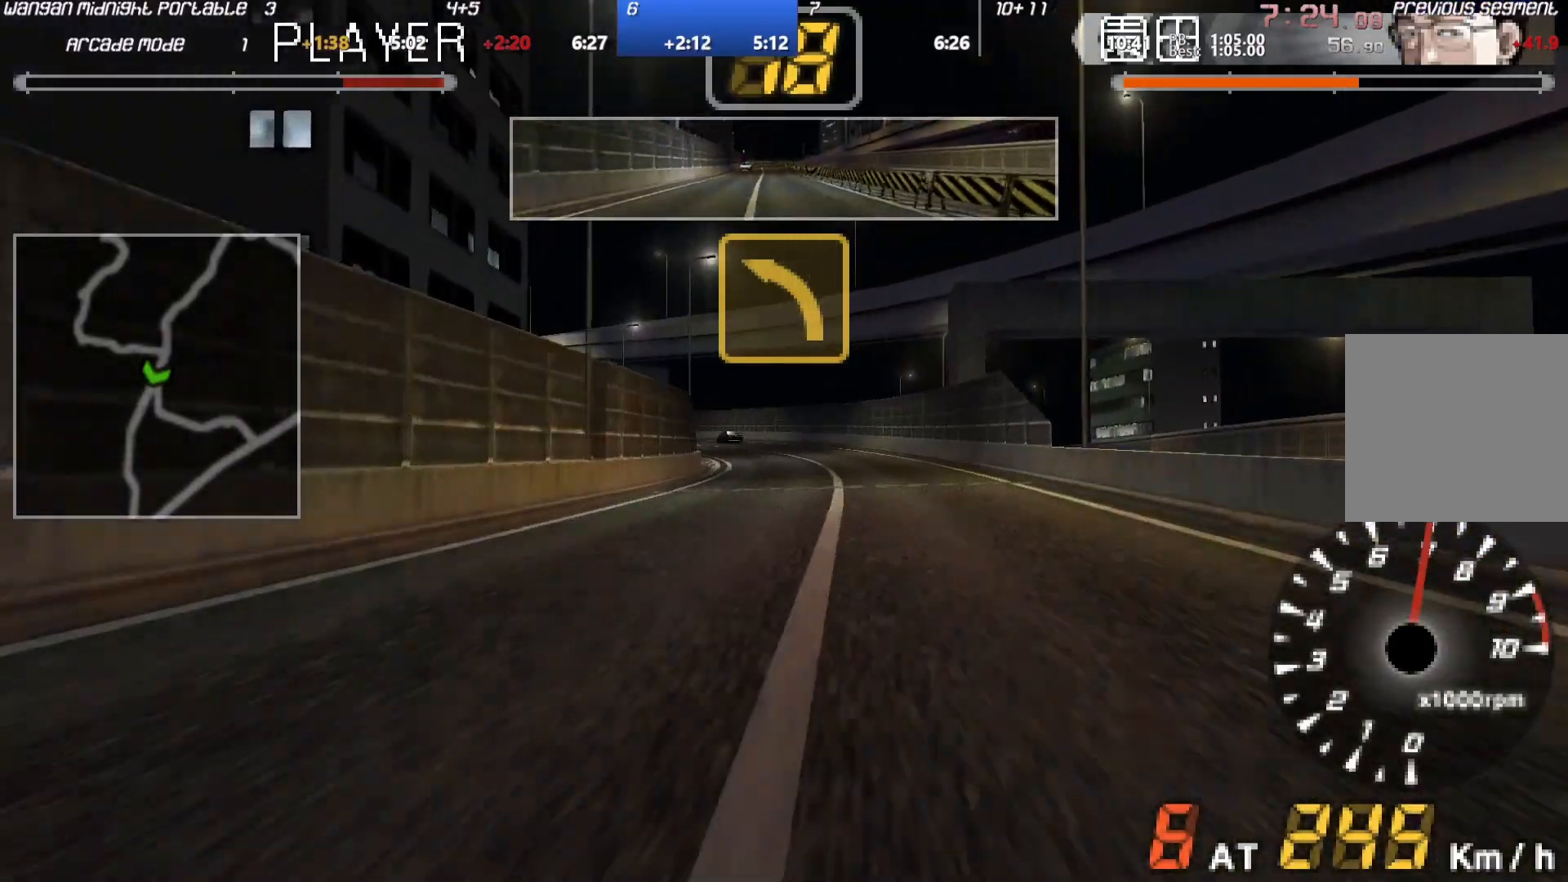
Gameplay with a controller (Xbox layout); each line is a JSON object with the inputs held at the frame after it. "events" lists button and stick changes between this image and that frame as [ms after this image, input, new state], when the widget could be followed in between. Not read: L3 R3 right_stick.
{"buttons": ["A"], "left_stick": "center", "events": [[350, "Y", "down"], [433, "left_stick", "center"], [500, "Y", "up"]]}
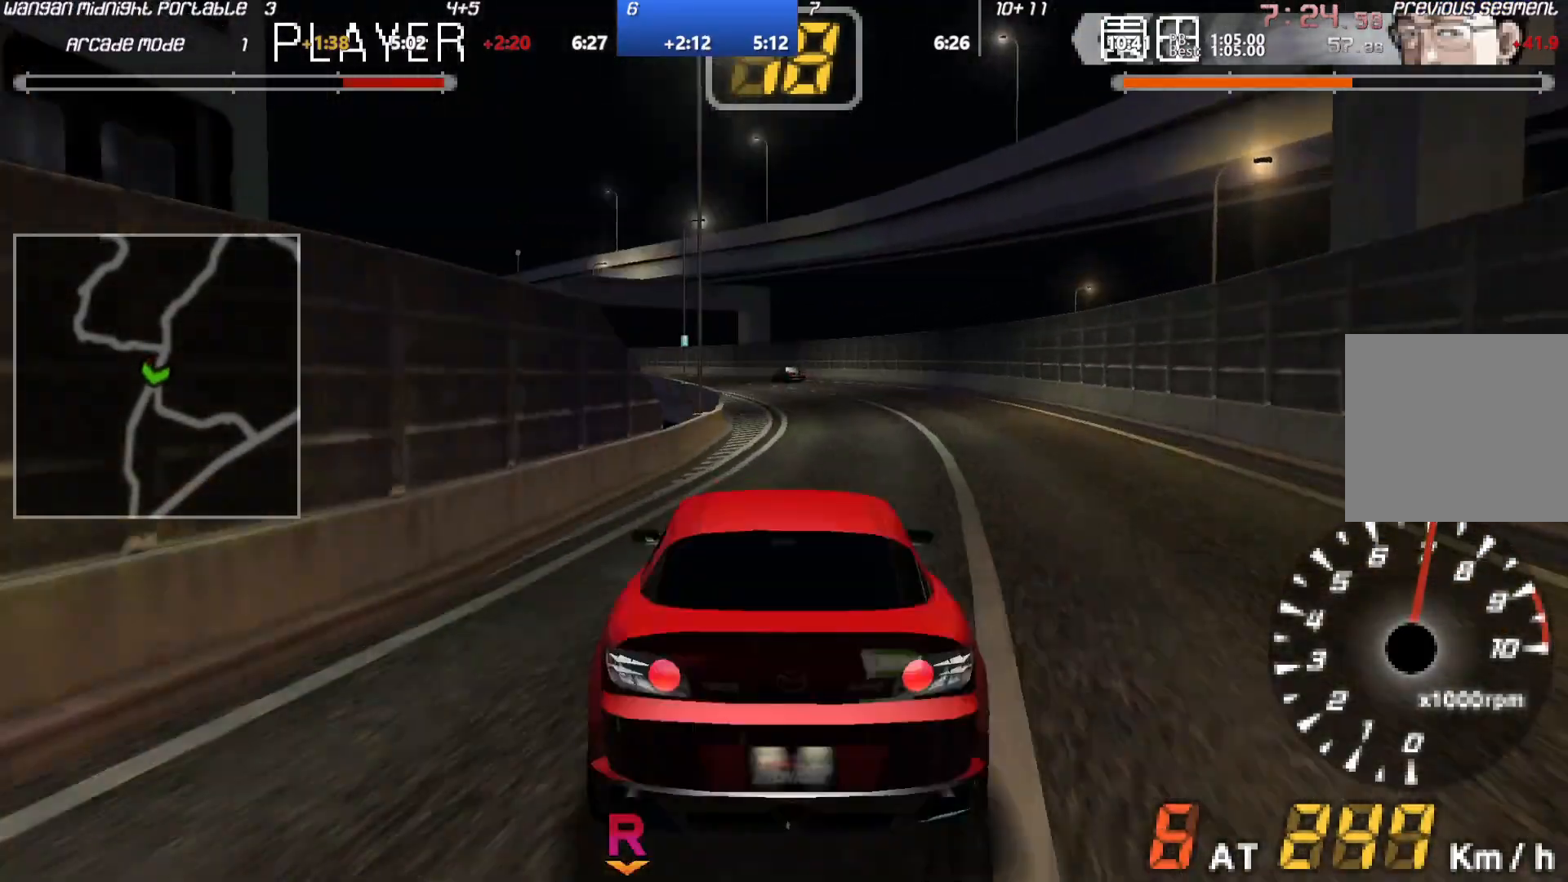
{"buttons": ["A"], "left_stick": "down-left", "events": [[50, "left_stick", "down-left"]]}
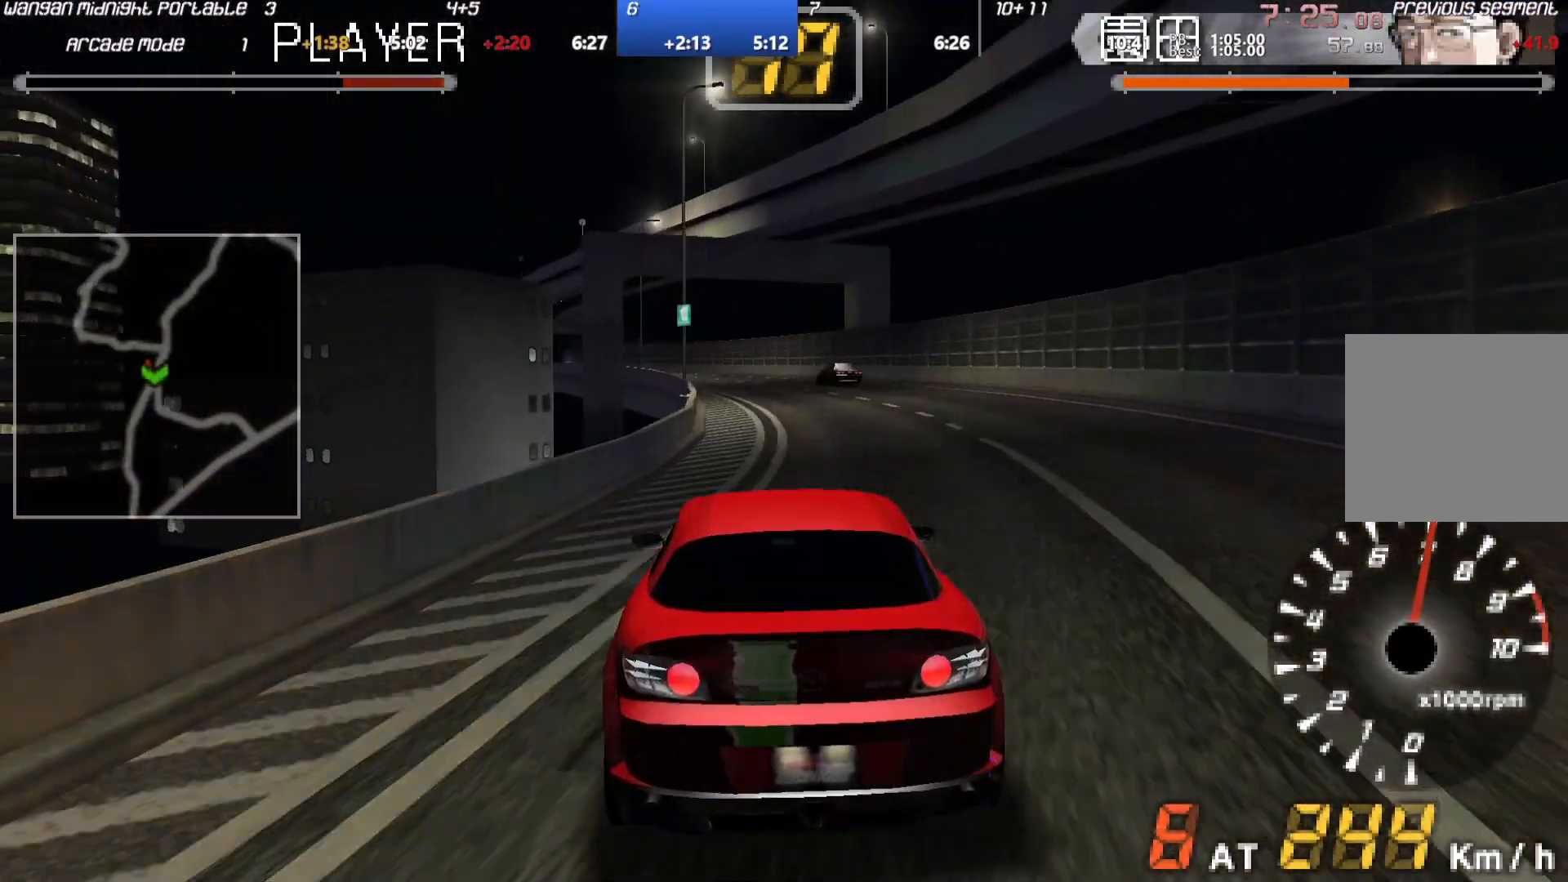
{"buttons": ["A"], "left_stick": "down-left", "events": []}
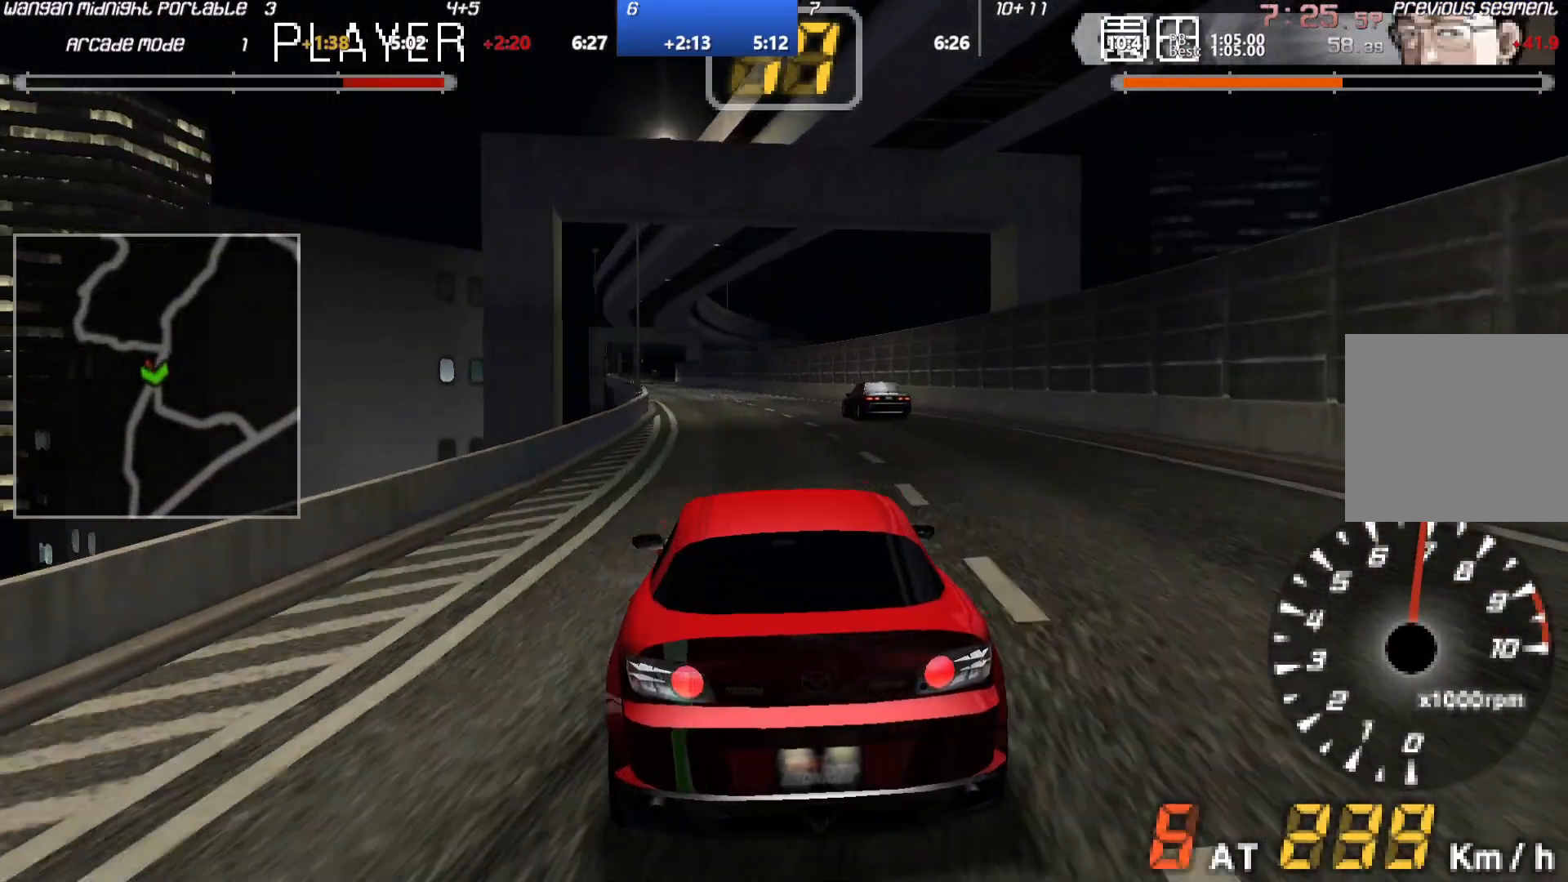
{"buttons": ["A"], "left_stick": "center", "events": [[233, "left_stick", "center"]]}
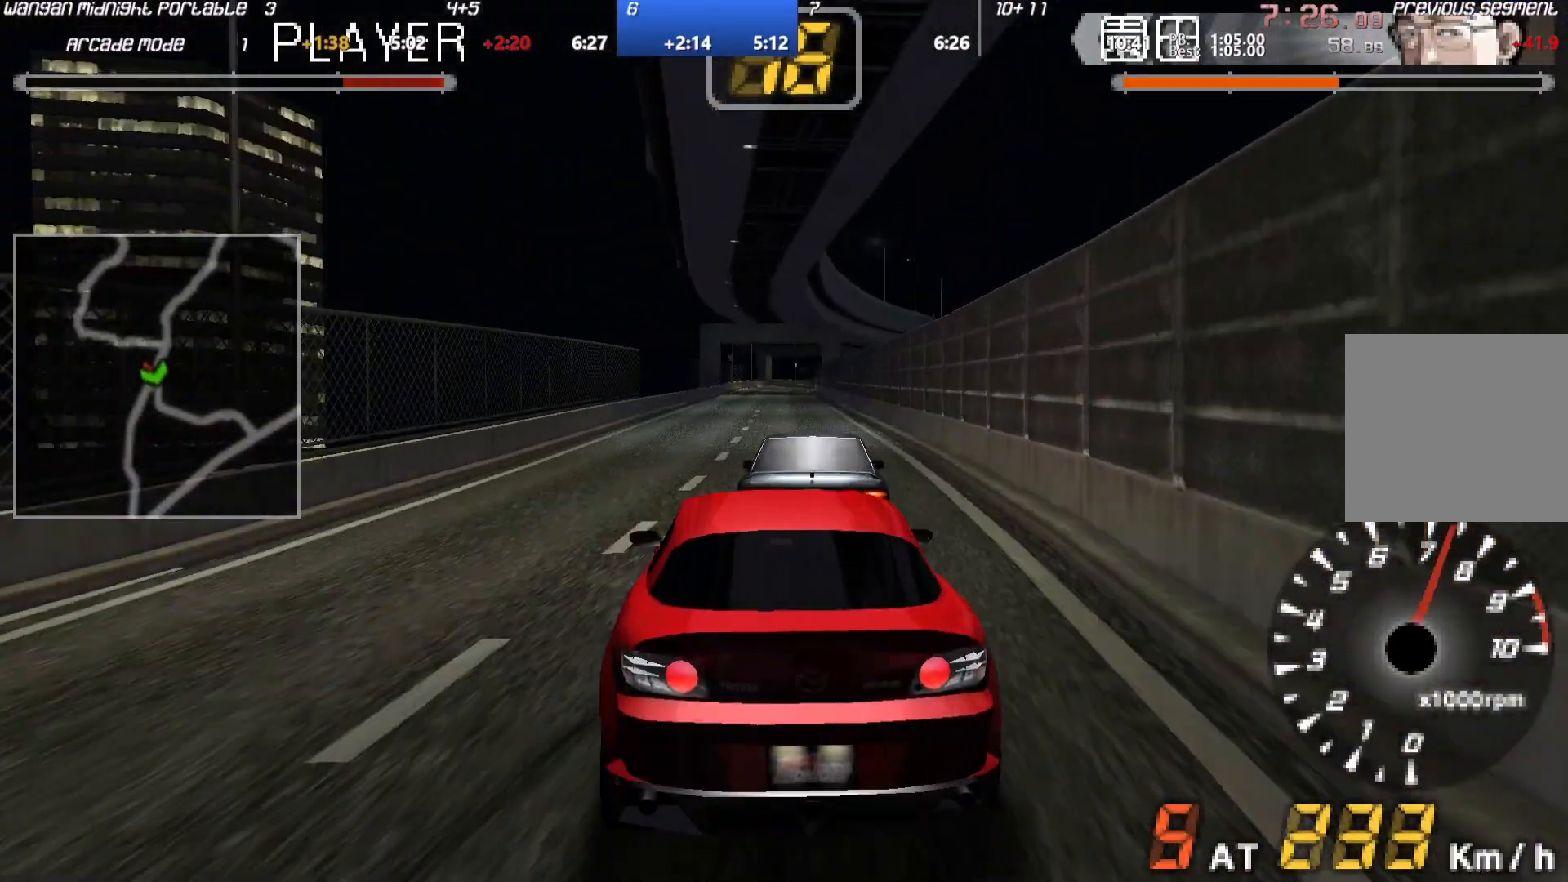
{"buttons": ["A"], "left_stick": "down-left", "events": [[400, "left_stick", "down-left"]]}
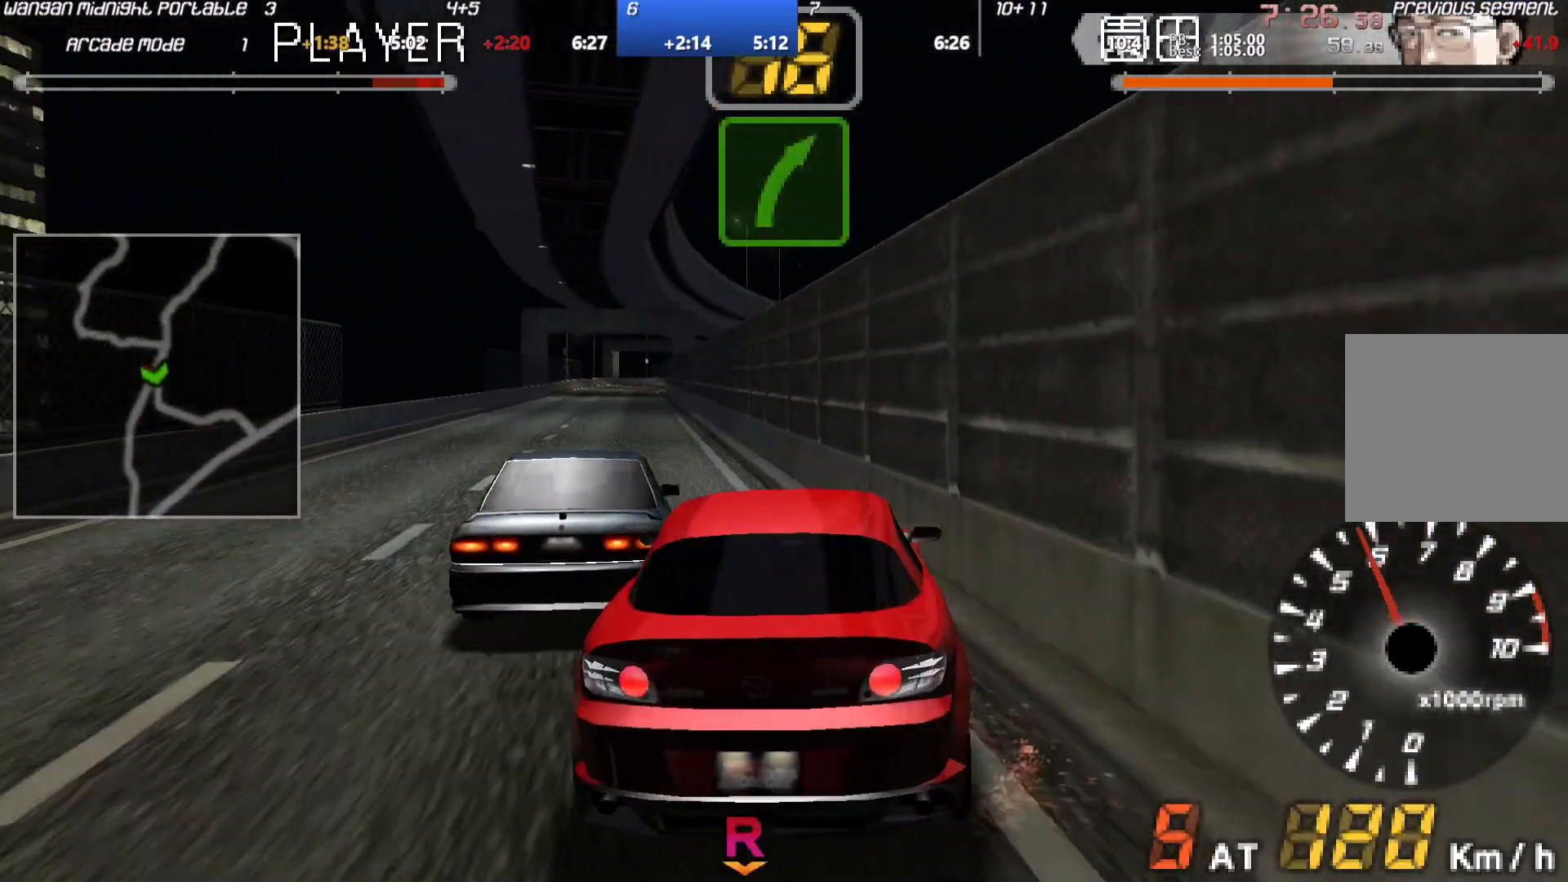
{"buttons": ["A"], "left_stick": "down-left", "events": [[133, "left_stick", "center"], [300, "left_stick", "down-left"]]}
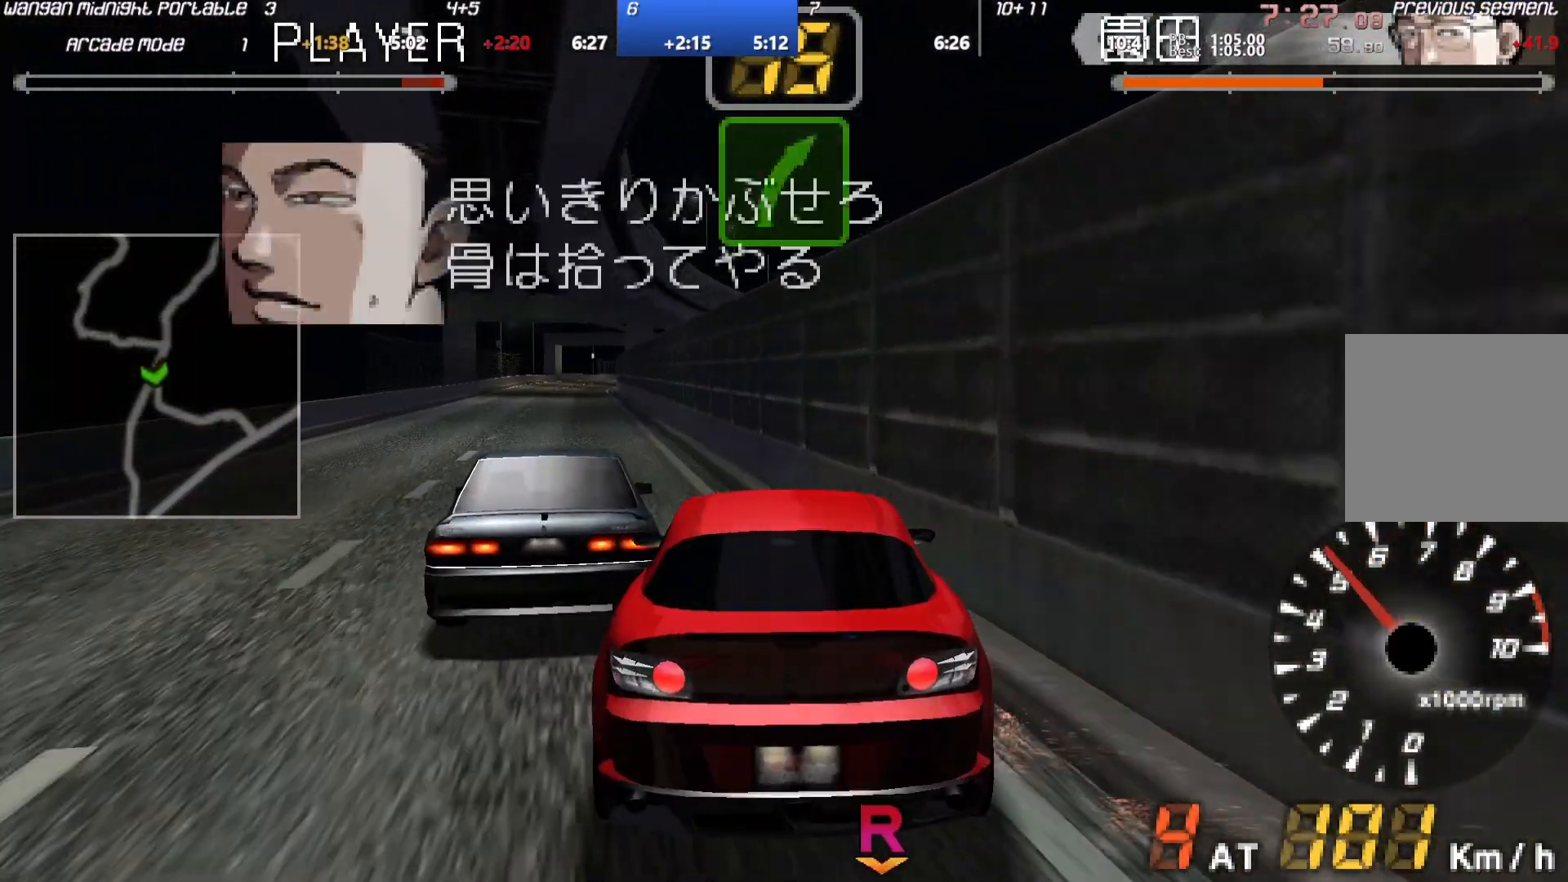
{"buttons": ["A", "Y"], "left_stick": "center", "events": [[133, "left_stick", "center"], [383, "left_stick", "down-left"], [467, "Y", "down"], [500, "left_stick", "center"]]}
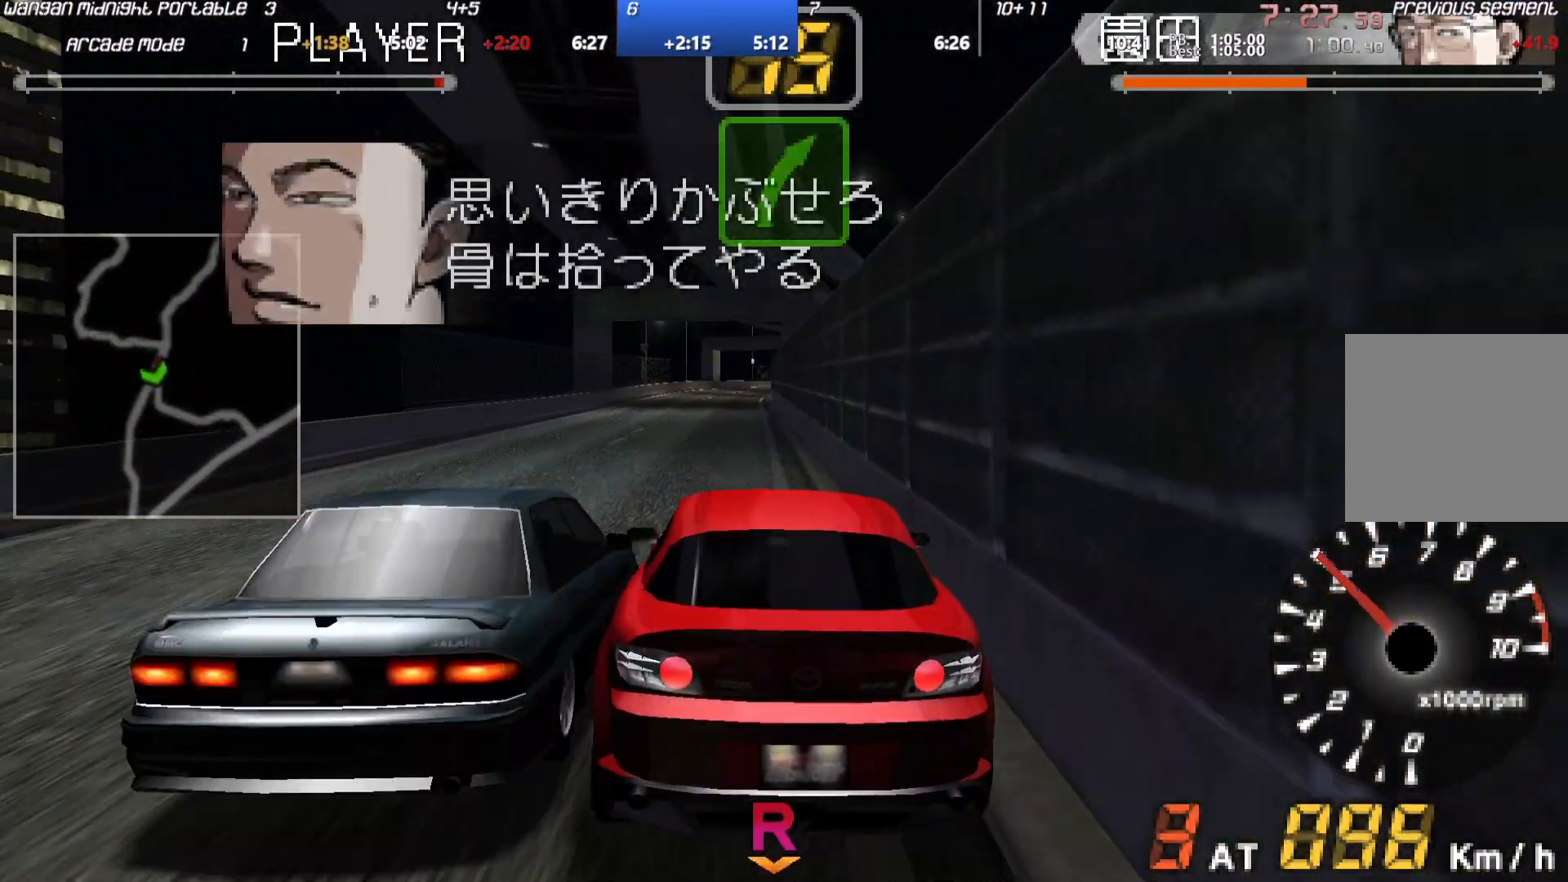
{"buttons": ["A"], "left_stick": "center", "events": [[67, "Y", "up"]]}
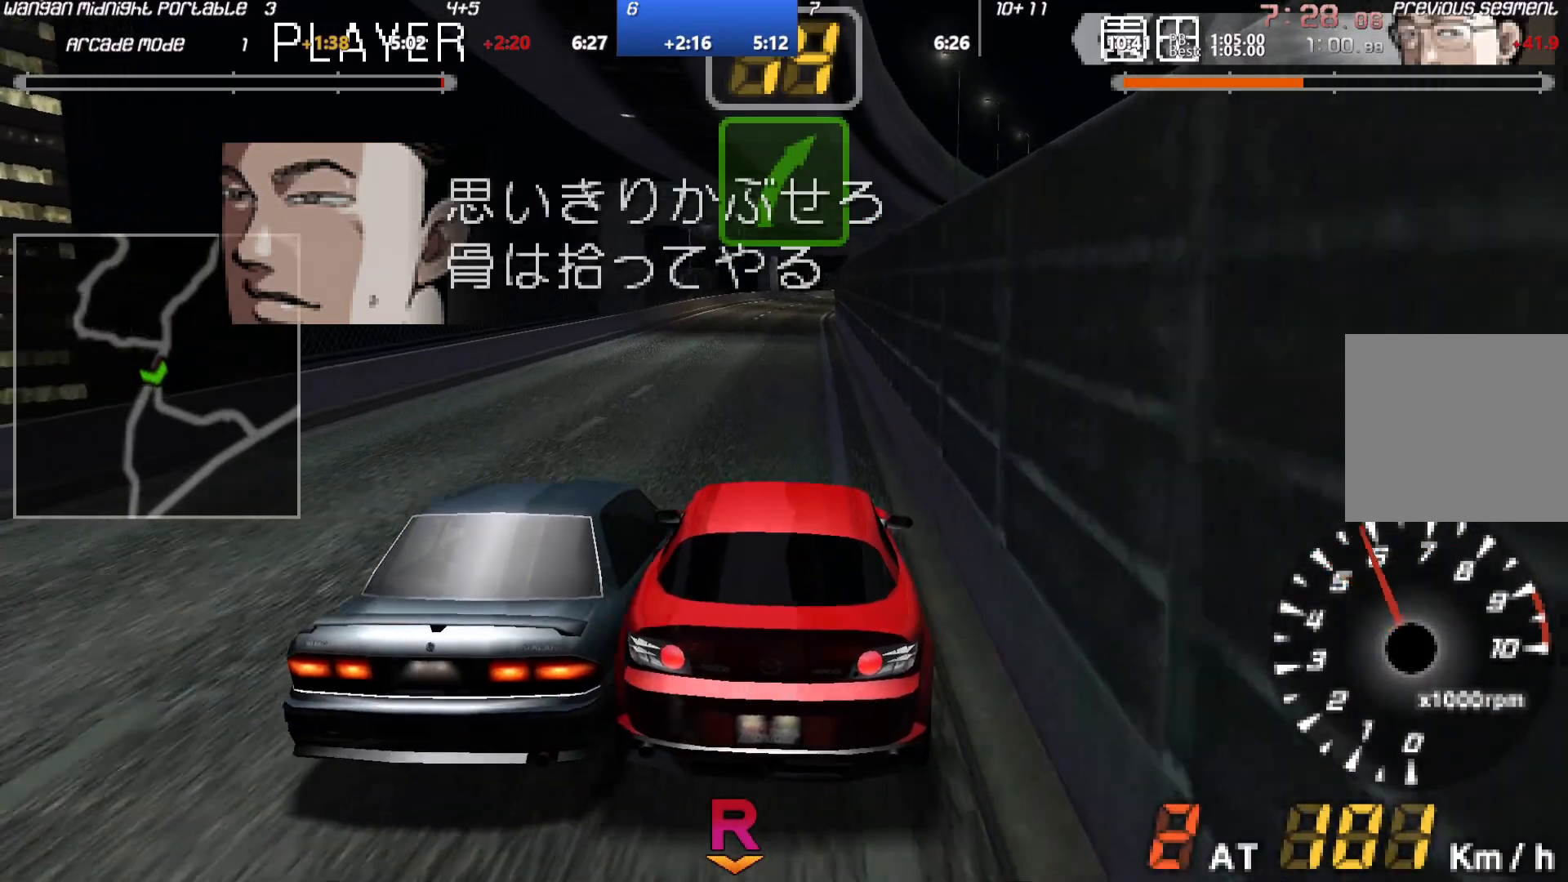
{"buttons": ["A"], "left_stick": "down-left", "events": [[217, "left_stick", "down-left"], [317, "left_stick", "center"], [500, "left_stick", "down-left"]]}
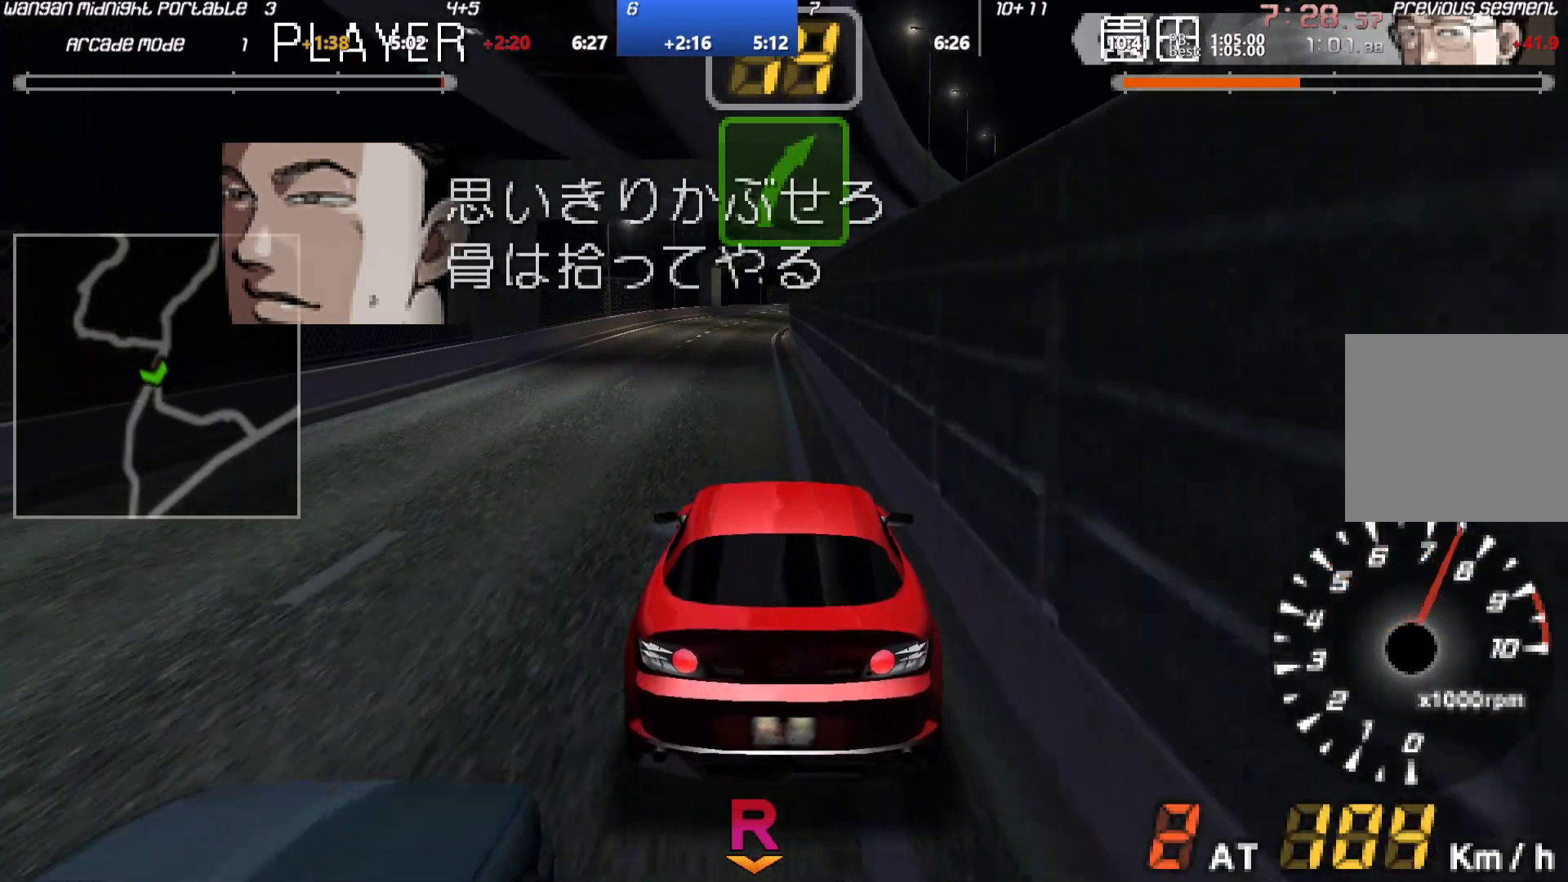
{"buttons": ["A", "Y"], "left_stick": "center", "events": [[133, "left_stick", "center"], [433, "Y", "down"]]}
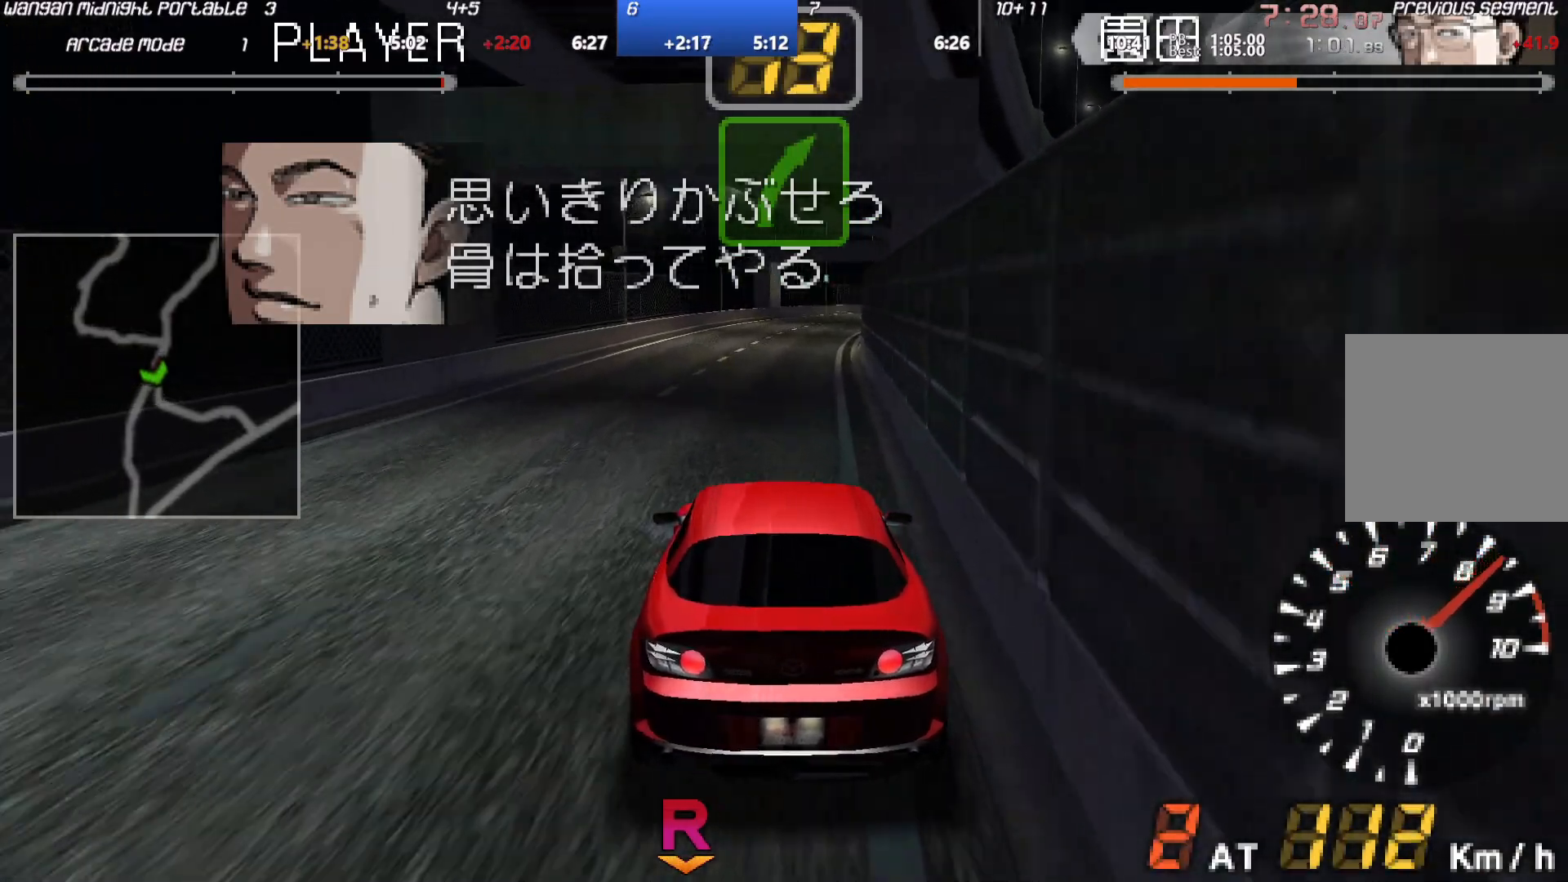
{"buttons": ["A"], "left_stick": "center", "events": [[50, "Y", "up"]]}